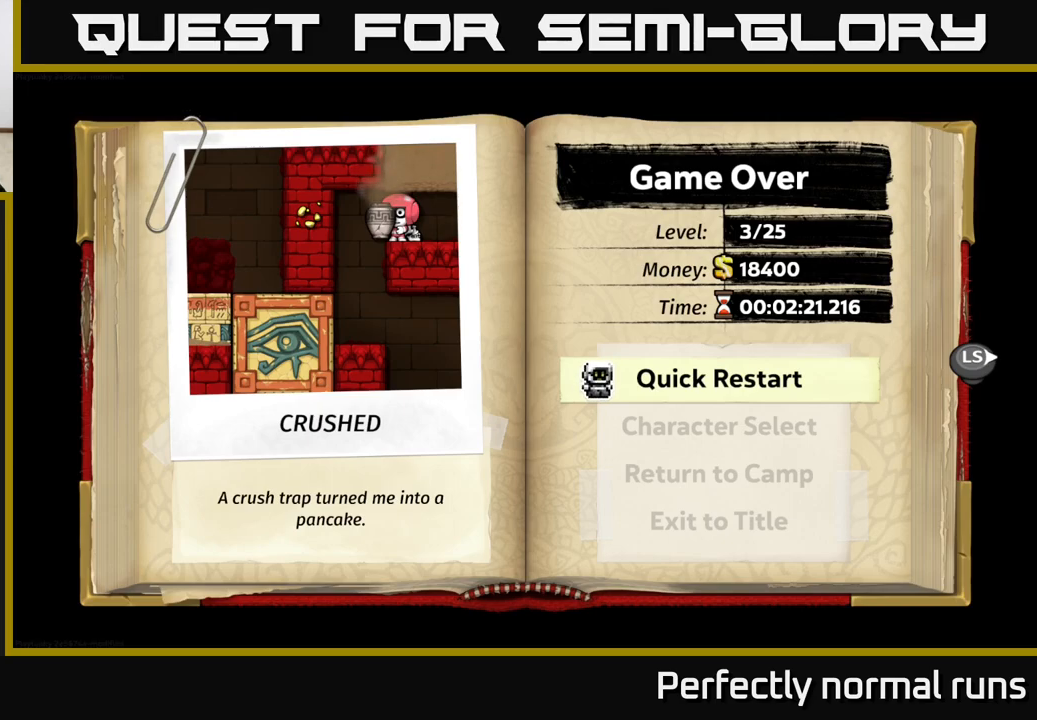
Gameplay with a controller (Xbox layout); each line is a JSON object with the inputs held at the frame after it. "events" lists button and stick changes between this image and that frame as [ms after this image, input, new state], when the widget could be followed in between.
{"buttons": ["A"], "left_stick": "center", "right_stick": "center", "events": [[350, "A", "down"]]}
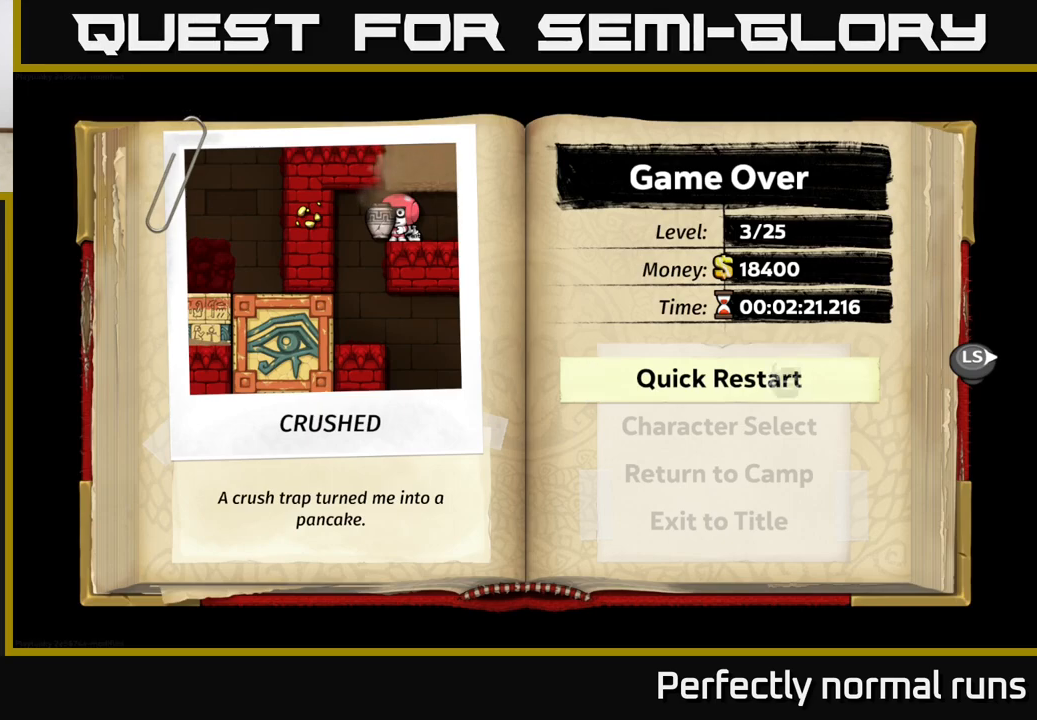
{"buttons": [], "left_stick": "center", "right_stick": "center", "events": [[17, "A", "up"]]}
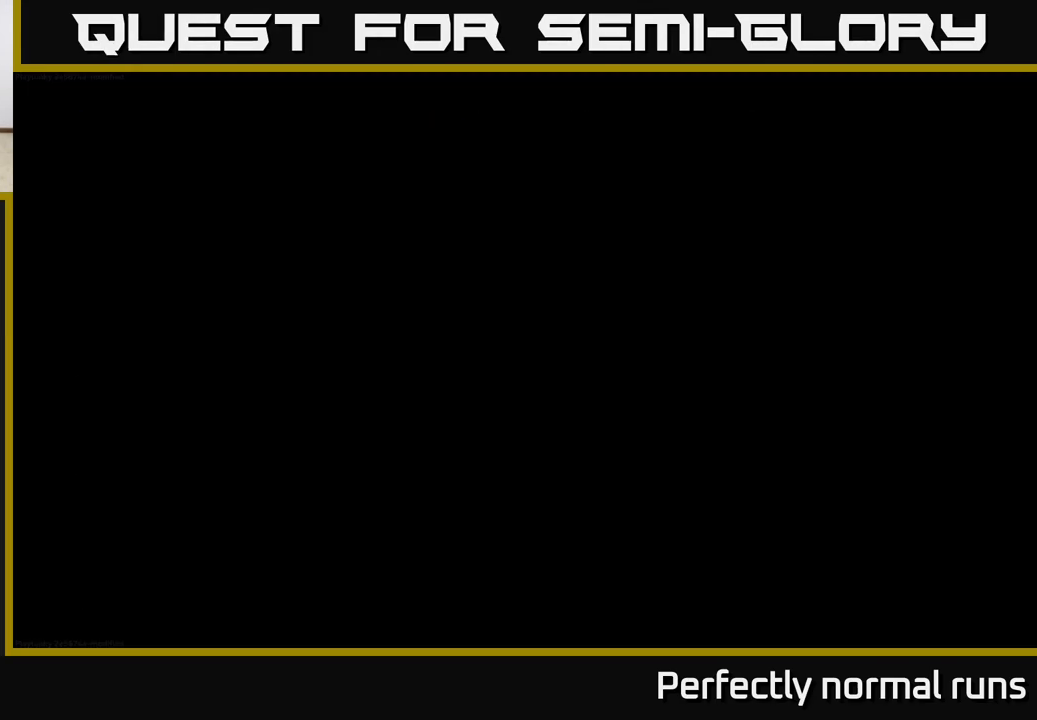
{"buttons": [], "left_stick": "center", "right_stick": "center", "events": []}
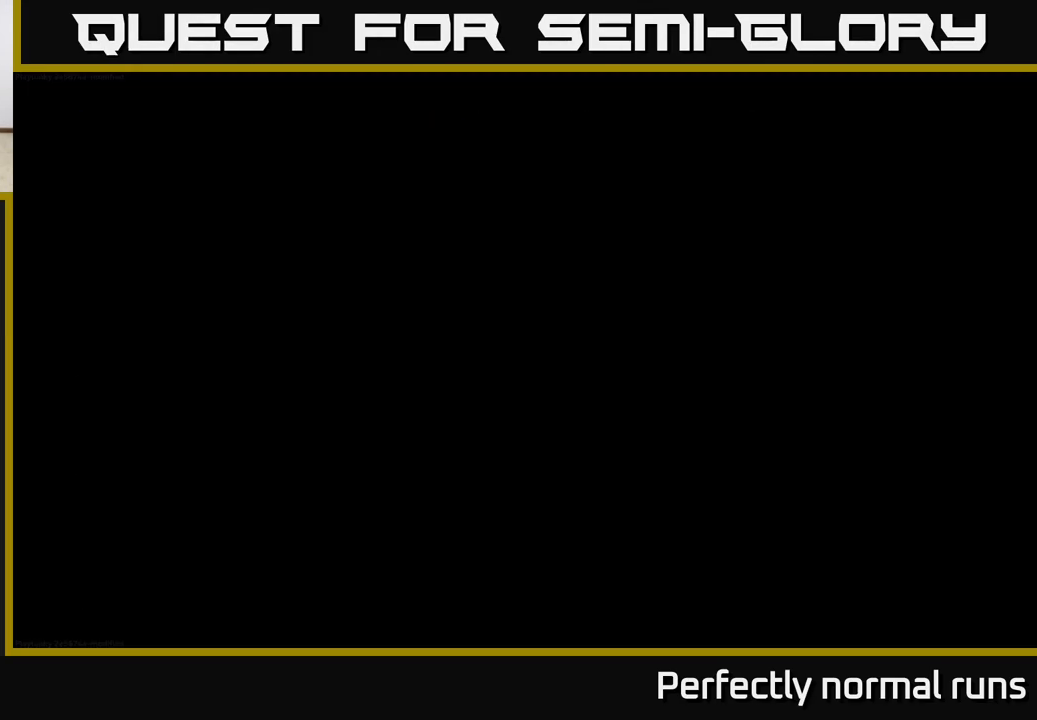
{"buttons": [], "left_stick": "center", "right_stick": "center", "events": []}
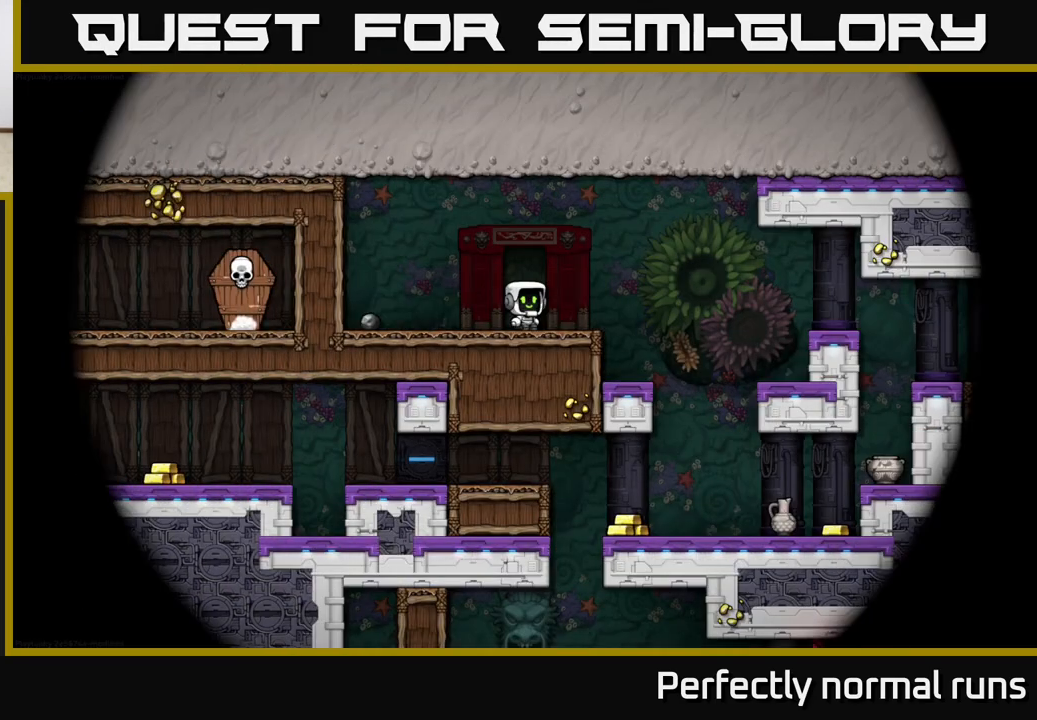
{"buttons": [], "left_stick": "center", "right_stick": "center", "events": []}
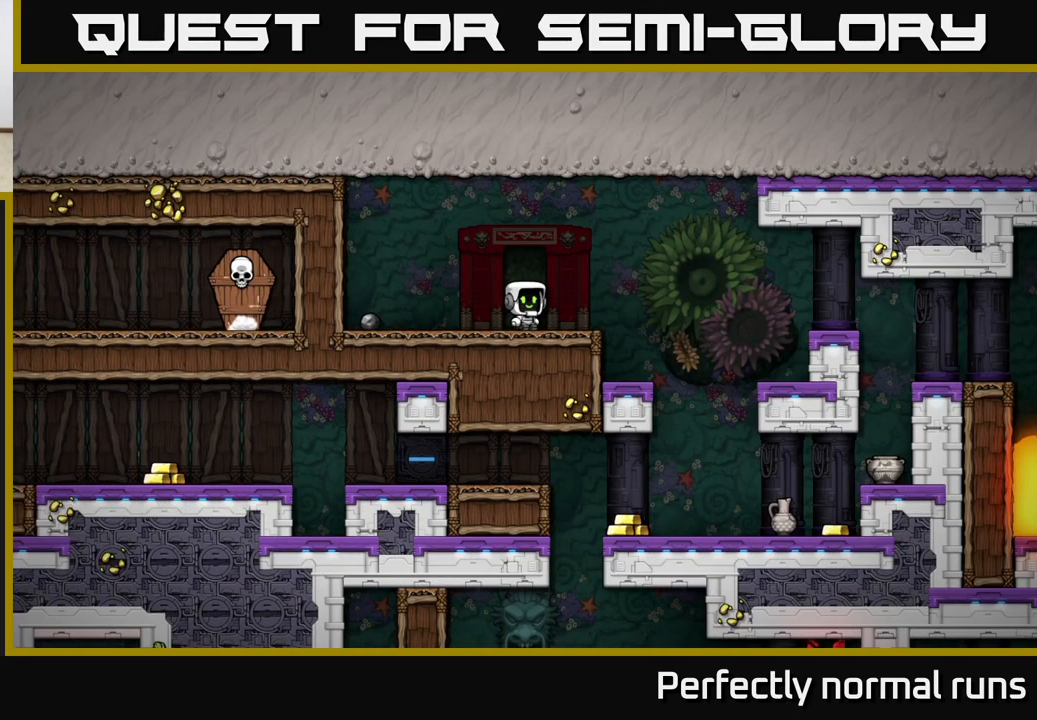
{"buttons": [], "left_stick": "right", "right_stick": "center", "events": [[167, "left_stick", "right"]]}
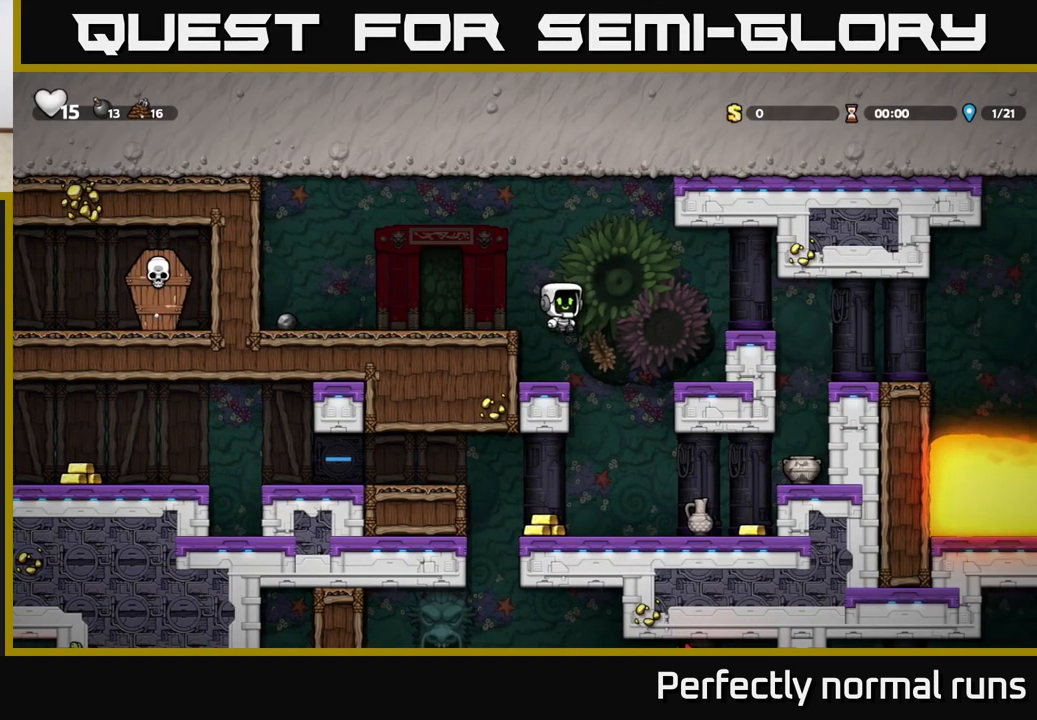
{"buttons": [], "left_stick": "up-left", "right_stick": "center", "events": [[117, "left_stick", "center"], [300, "left_stick", "left"], [483, "left_stick", "up-left"]]}
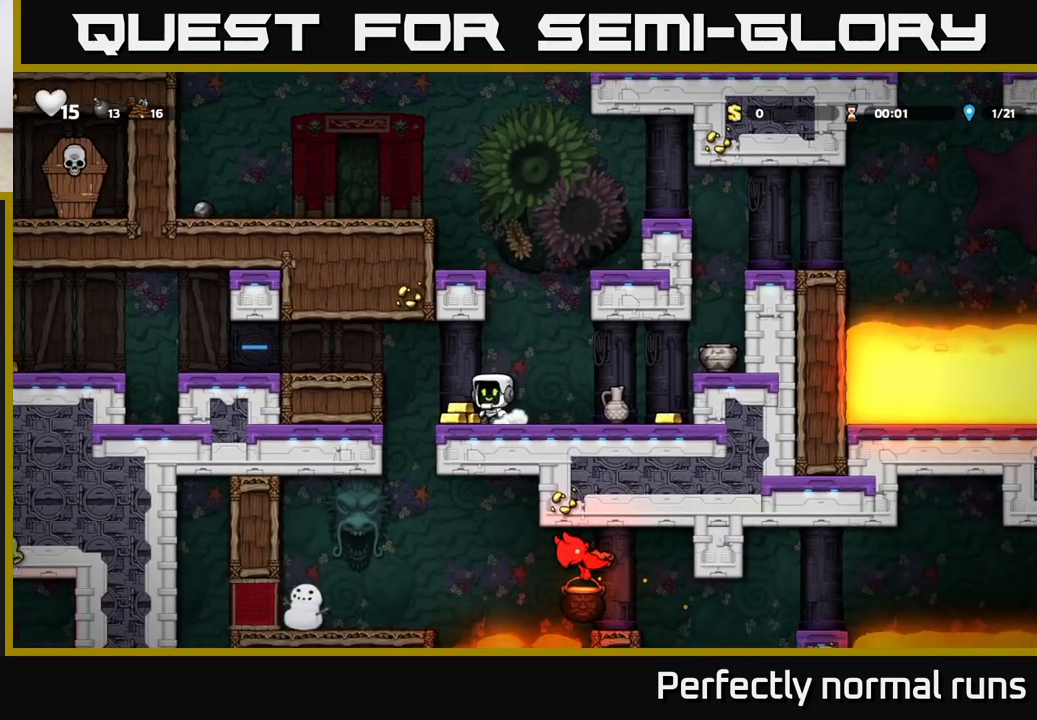
{"buttons": ["X"], "left_stick": "down", "right_stick": "center", "events": [[17, "left_stick", "left"], [50, "left_stick", "right"], [450, "left_stick", "down"], [483, "X", "down"]]}
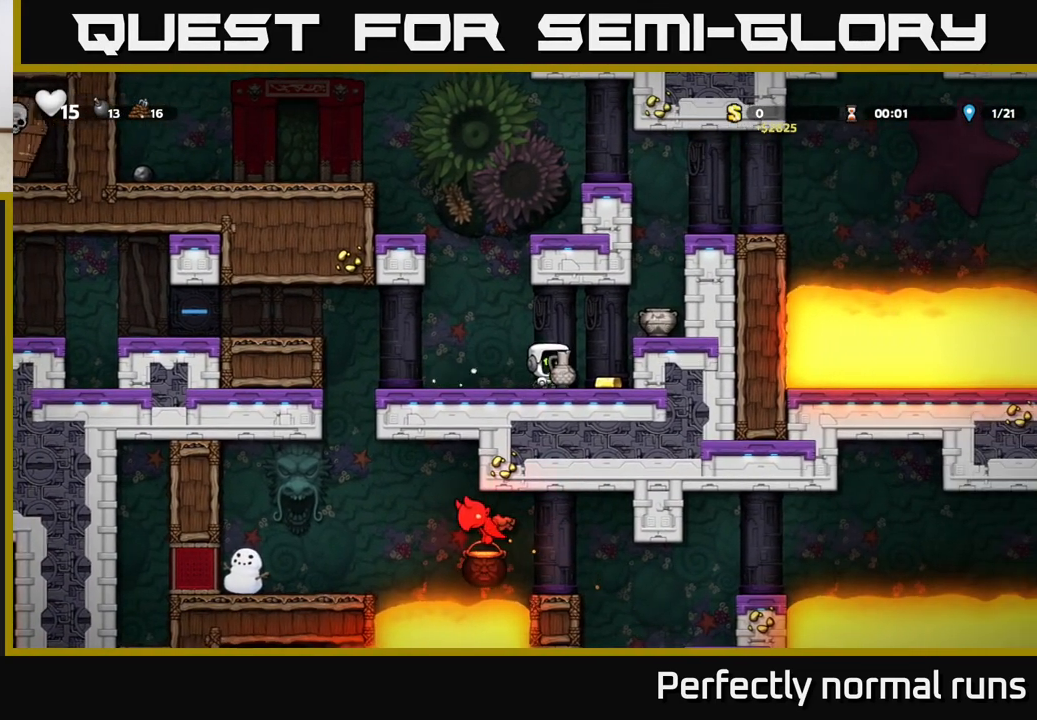
{"buttons": [], "left_stick": "center", "right_stick": "center", "events": [[83, "X", "up"], [83, "left_stick", "center"], [200, "A", "down"], [217, "A", "up"], [350, "X", "down"], [400, "X", "up"]]}
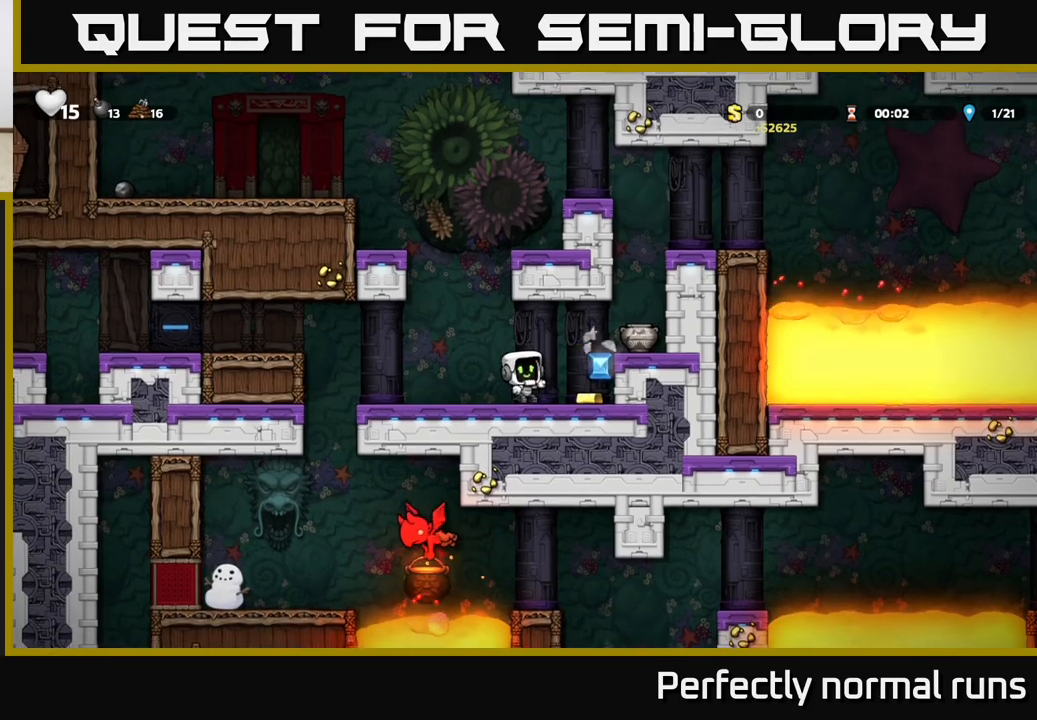
{"buttons": [], "left_stick": "right", "right_stick": "center", "events": [[383, "left_stick", "right"]]}
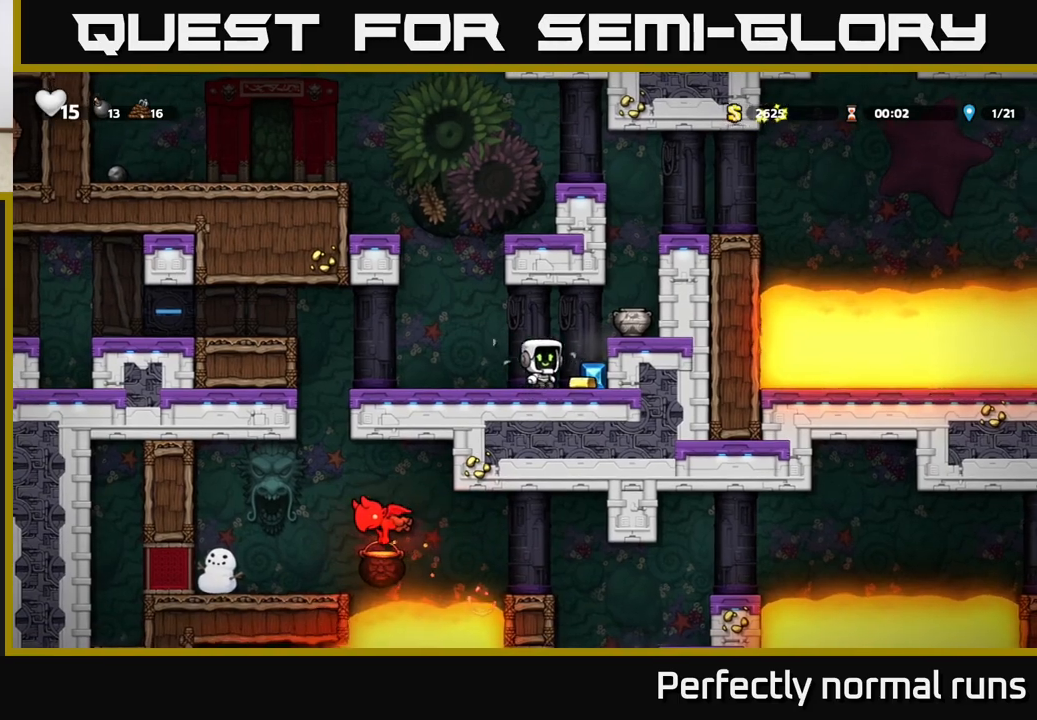
{"buttons": [], "left_stick": "center", "right_stick": "center", "events": [[133, "left_stick", "center"], [150, "A", "down"], [150, "X", "down"], [267, "X", "up"], [283, "A", "up"]]}
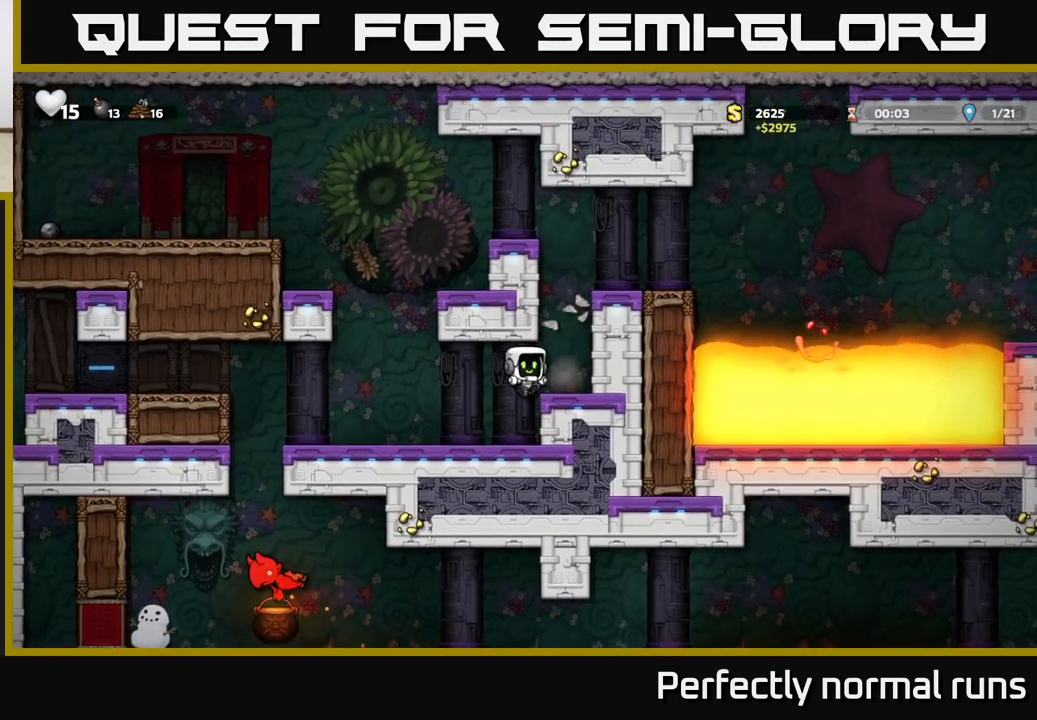
{"buttons": [], "left_stick": "left", "right_stick": "center", "events": [[267, "A", "down"], [333, "left_stick", "right"], [383, "A", "up"], [417, "left_stick", "left"]]}
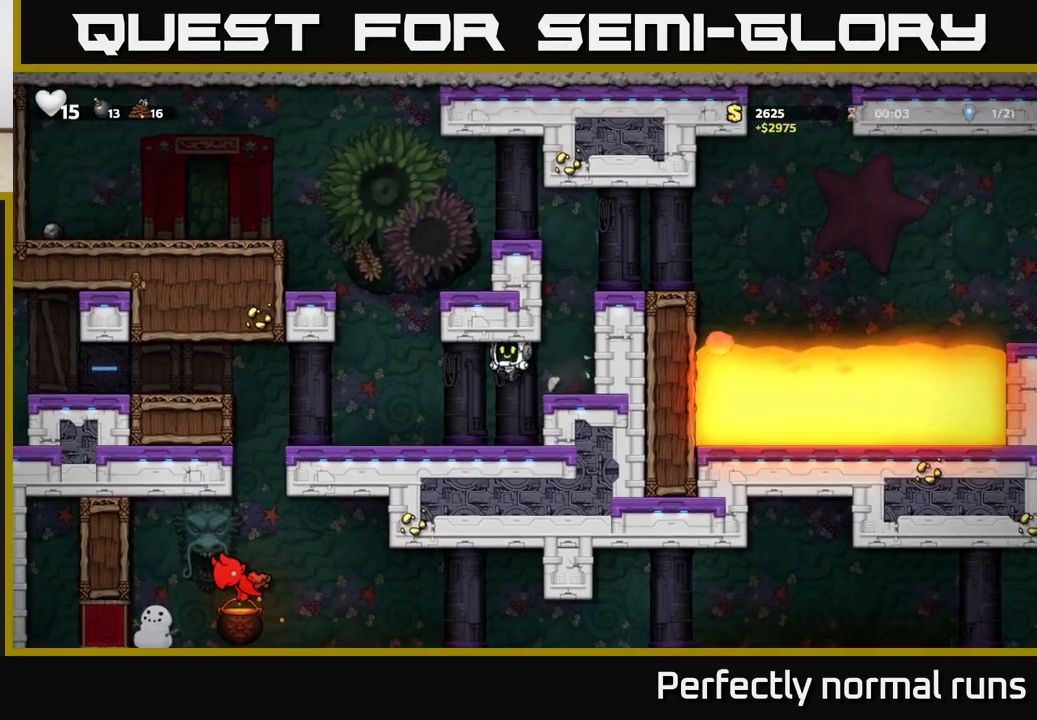
{"buttons": ["A"], "left_stick": "left", "right_stick": "center", "events": [[417, "A", "down"]]}
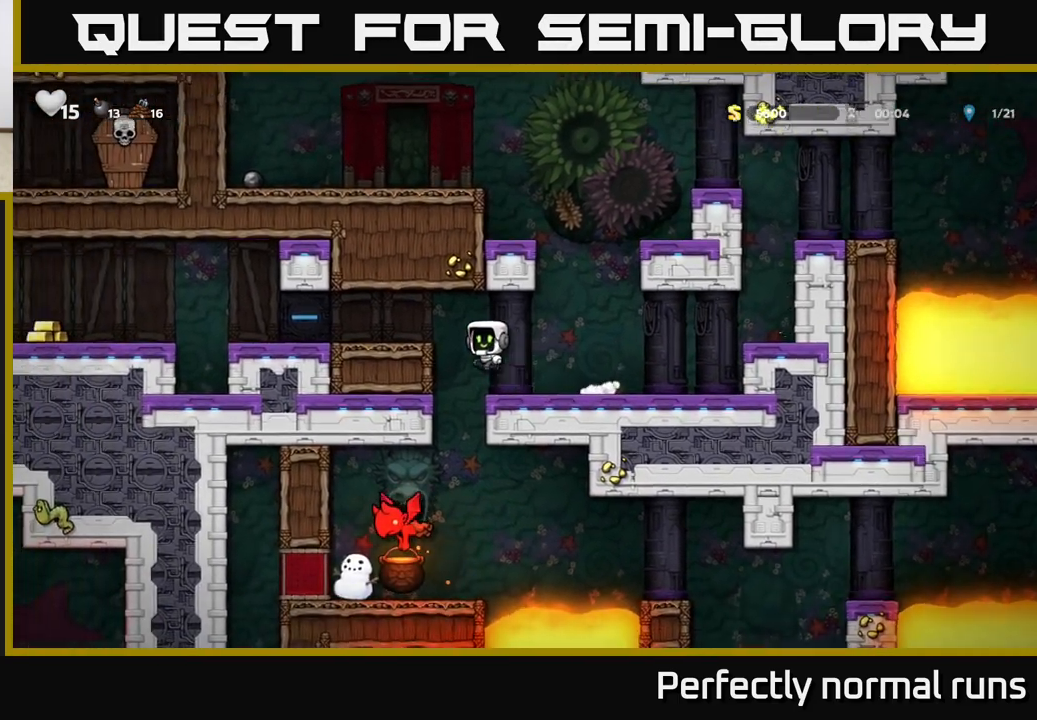
{"buttons": [], "left_stick": "left", "right_stick": "center", "events": [[100, "A", "up"]]}
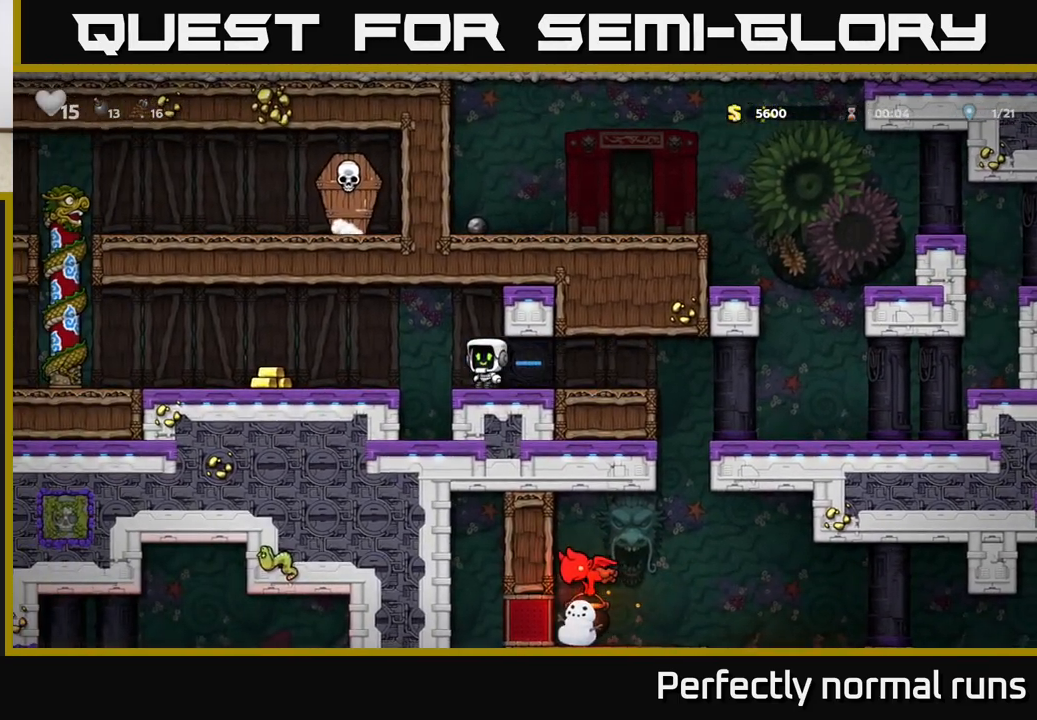
{"buttons": [], "left_stick": "left", "right_stick": "center", "events": [[100, "A", "down"], [183, "A", "up"]]}
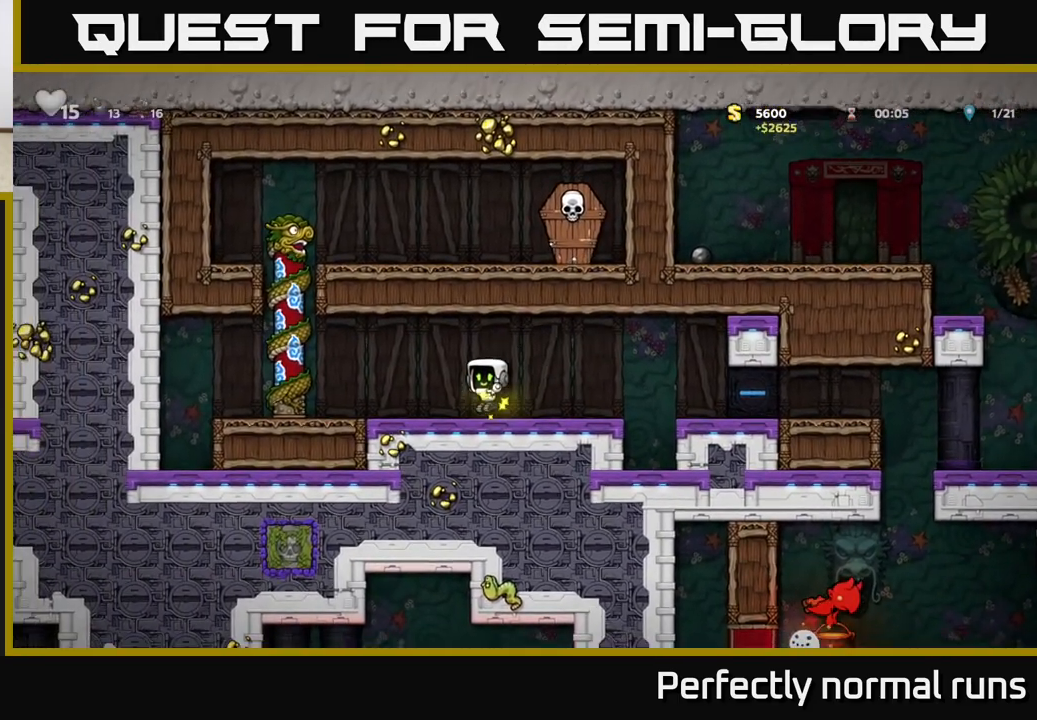
{"buttons": [], "left_stick": "up", "right_stick": "center", "events": [[317, "A", "down"], [450, "A", "up"], [483, "left_stick", "up"]]}
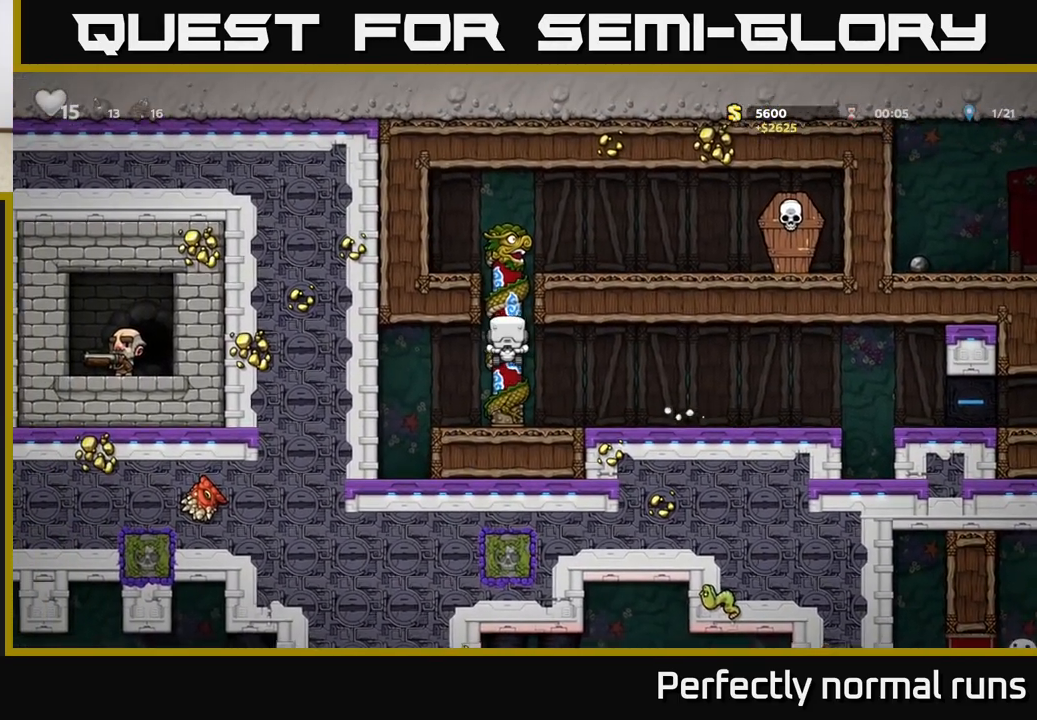
{"buttons": [], "left_stick": "right", "right_stick": "center", "events": [[200, "A", "down"], [217, "left_stick", "up-right"], [333, "left_stick", "right"], [400, "A", "up"]]}
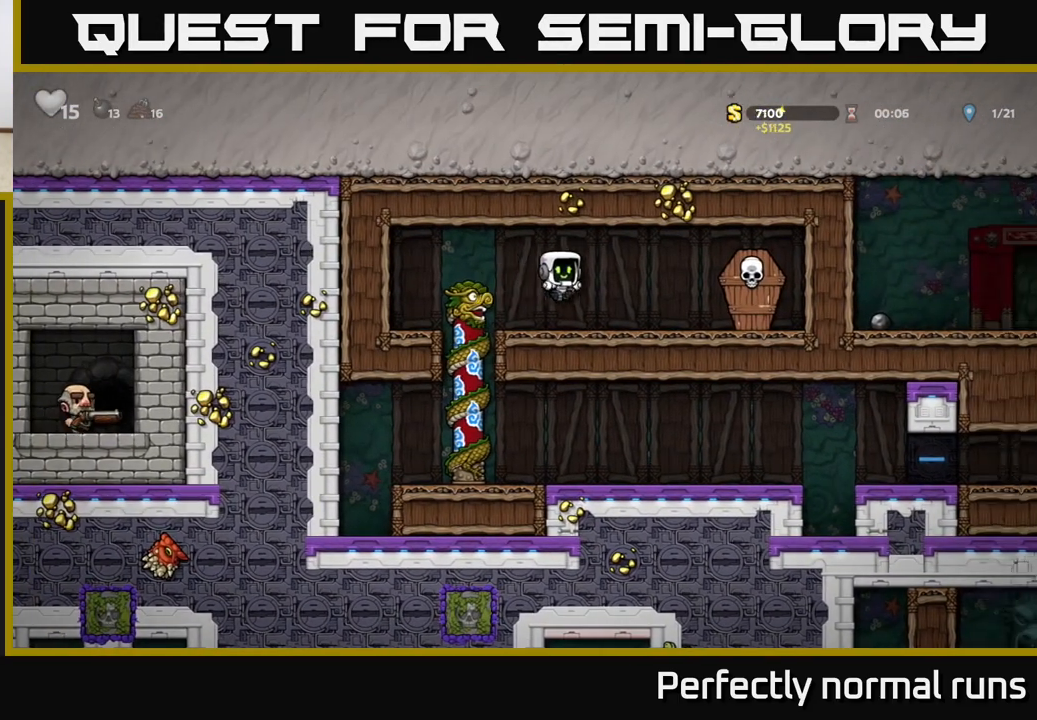
{"buttons": [], "left_stick": "up-left", "right_stick": "center", "events": [[83, "X", "down"], [200, "A", "down"], [217, "X", "up"], [283, "A", "up"], [317, "left_stick", "up-left"]]}
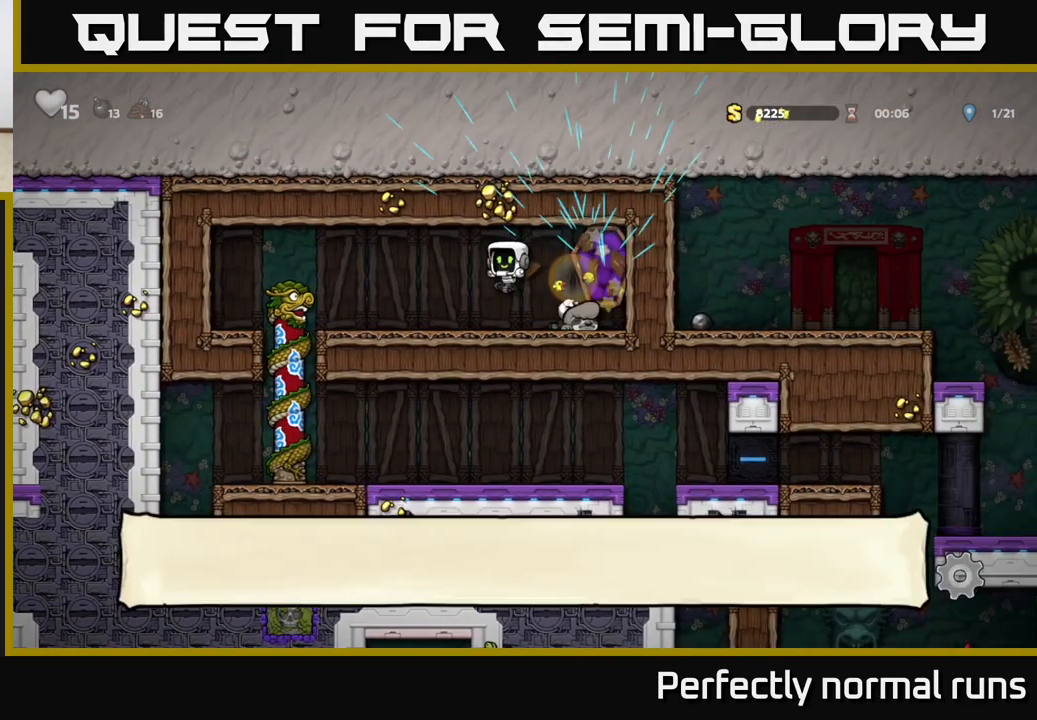
{"buttons": [], "left_stick": "down-left", "right_stick": "center", "events": [[433, "left_stick", "down-left"]]}
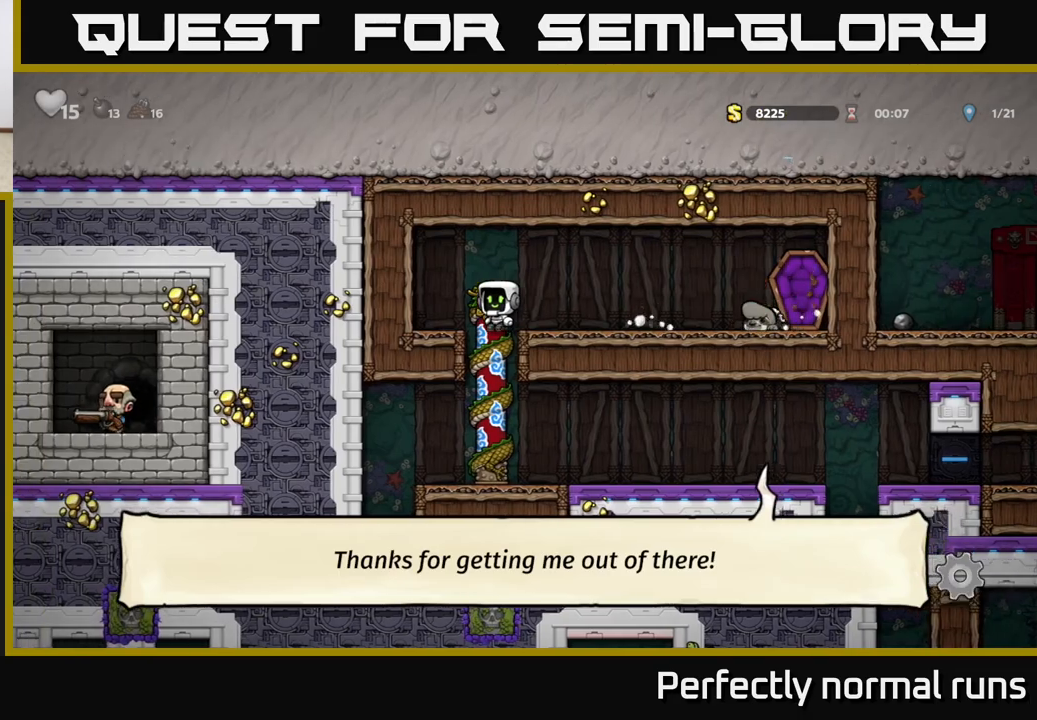
{"buttons": [], "left_stick": "down", "right_stick": "center", "events": [[83, "left_stick", "down"], [333, "A", "down"], [433, "A", "up"]]}
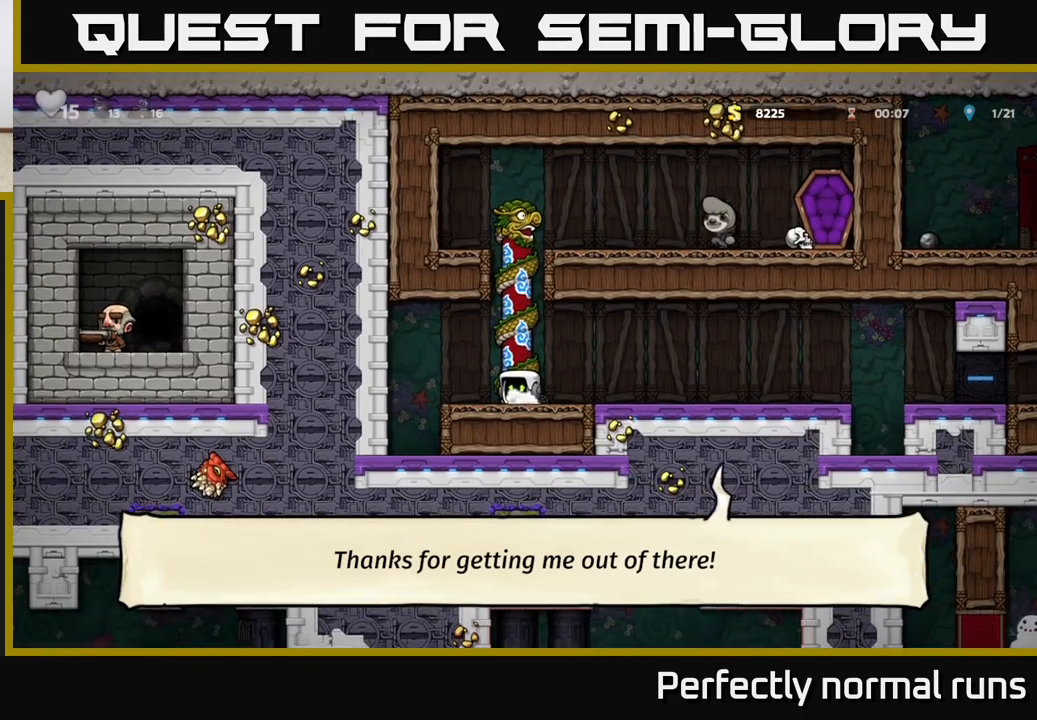
{"buttons": [], "left_stick": "right", "right_stick": "center", "events": [[117, "left_stick", "right"]]}
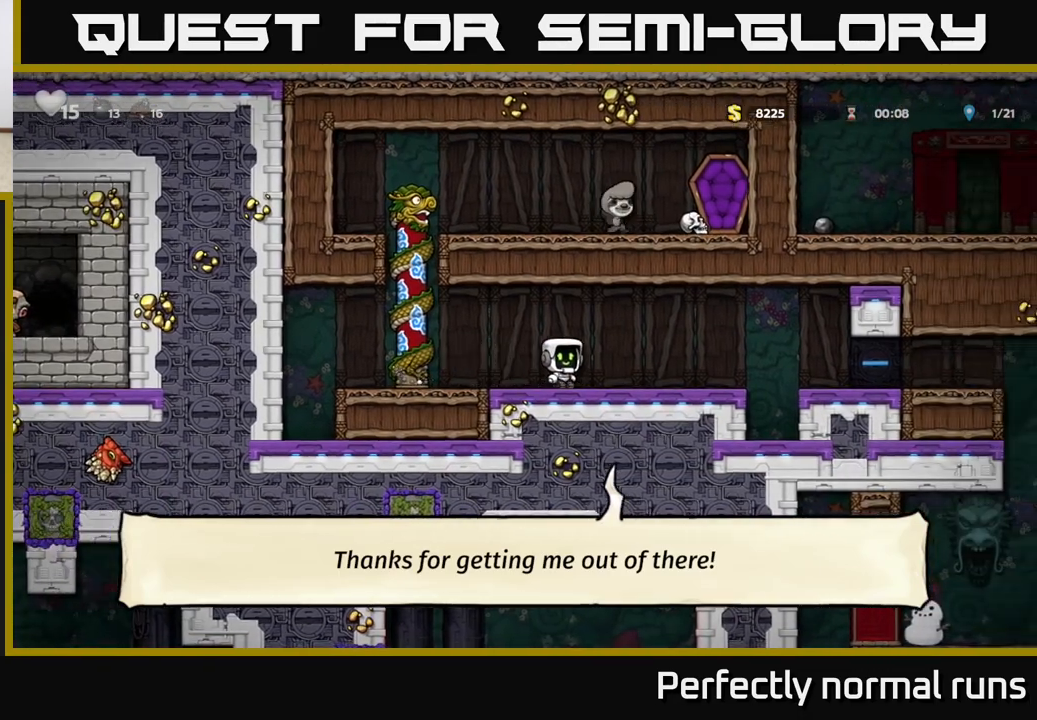
{"buttons": [], "left_stick": "right", "right_stick": "center", "events": [[250, "A", "down"], [333, "A", "up"]]}
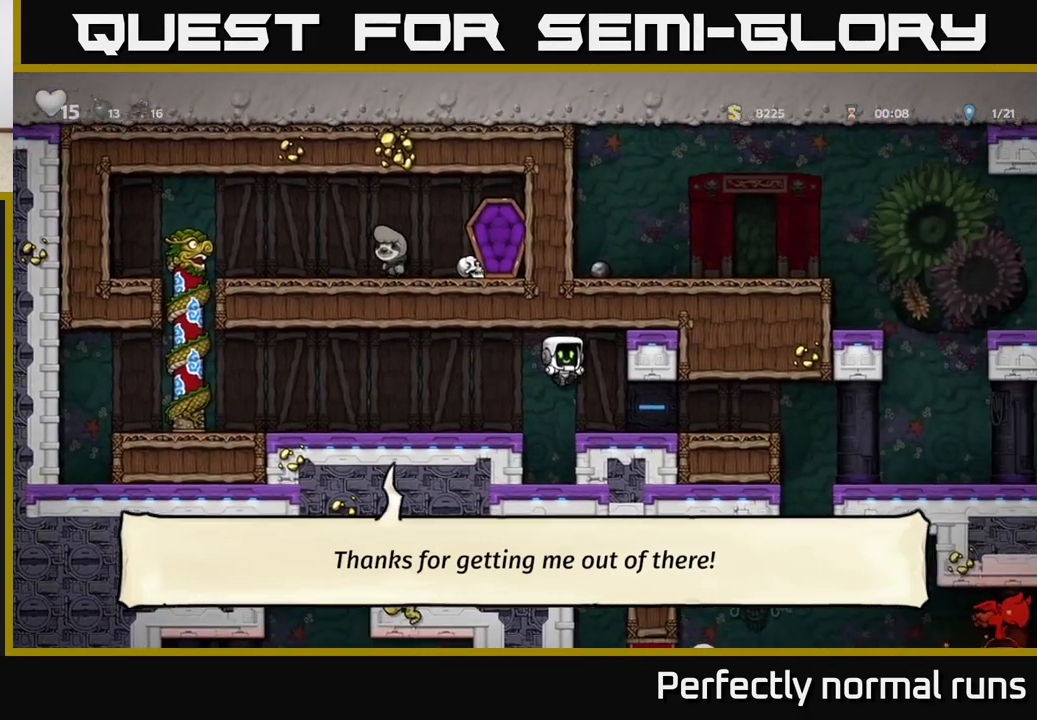
{"buttons": [], "left_stick": "right", "right_stick": "center", "events": []}
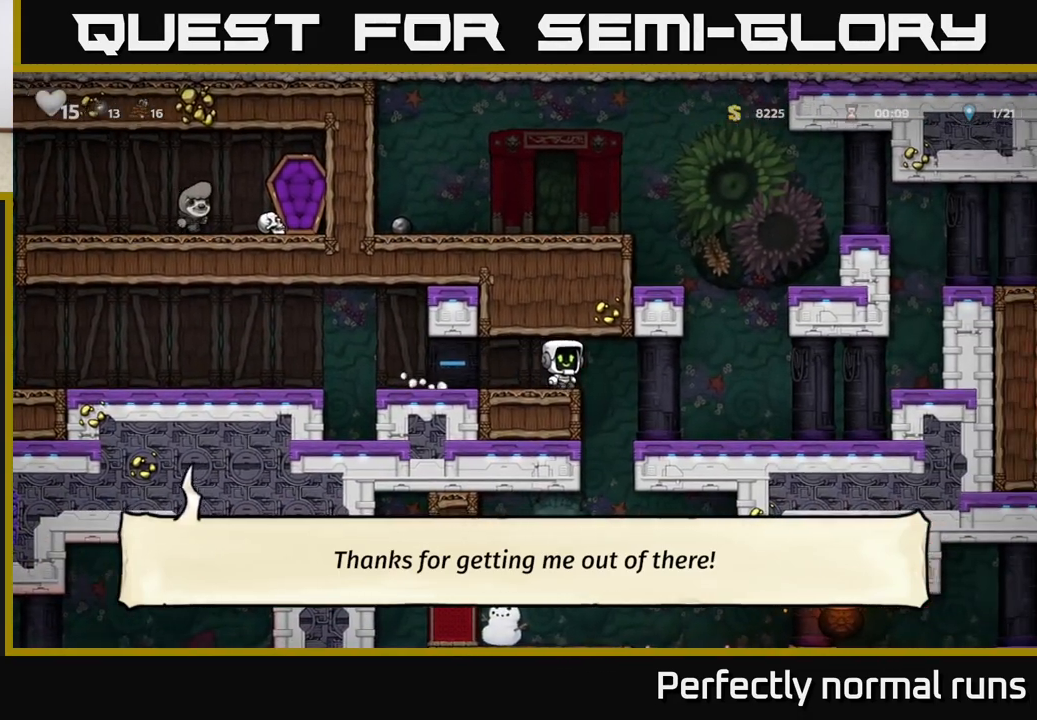
{"buttons": [], "left_stick": "left", "right_stick": "center", "events": [[417, "left_stick", "left"]]}
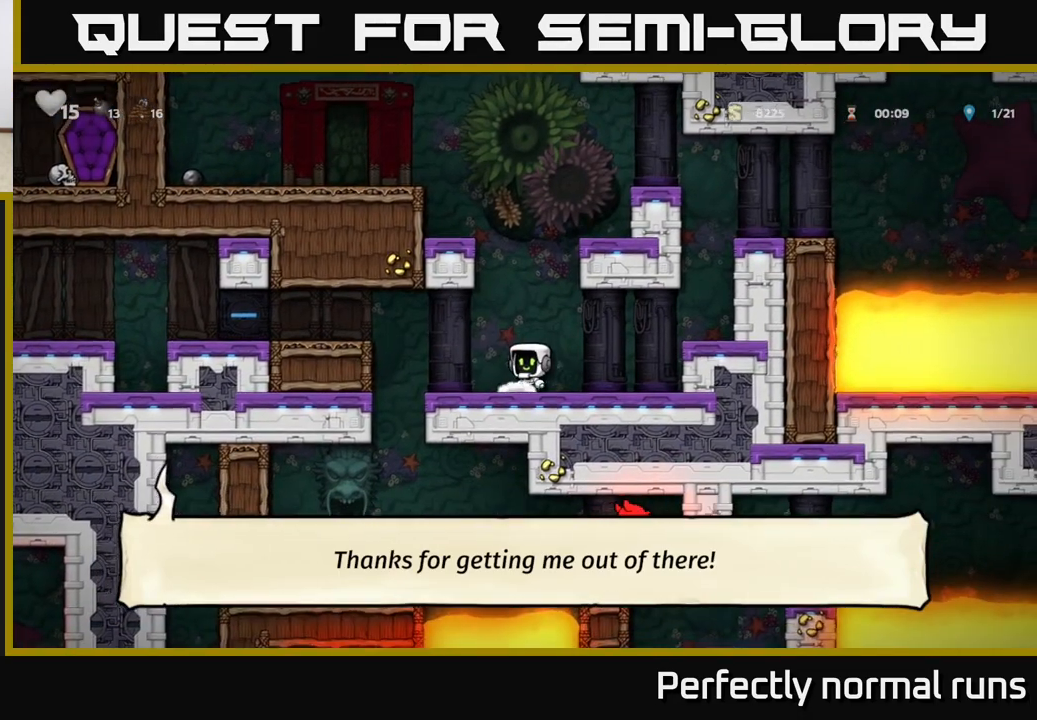
{"buttons": [], "left_stick": "down", "right_stick": "center", "events": [[250, "left_stick", "up"], [317, "left_stick", "right"], [483, "left_stick", "down"]]}